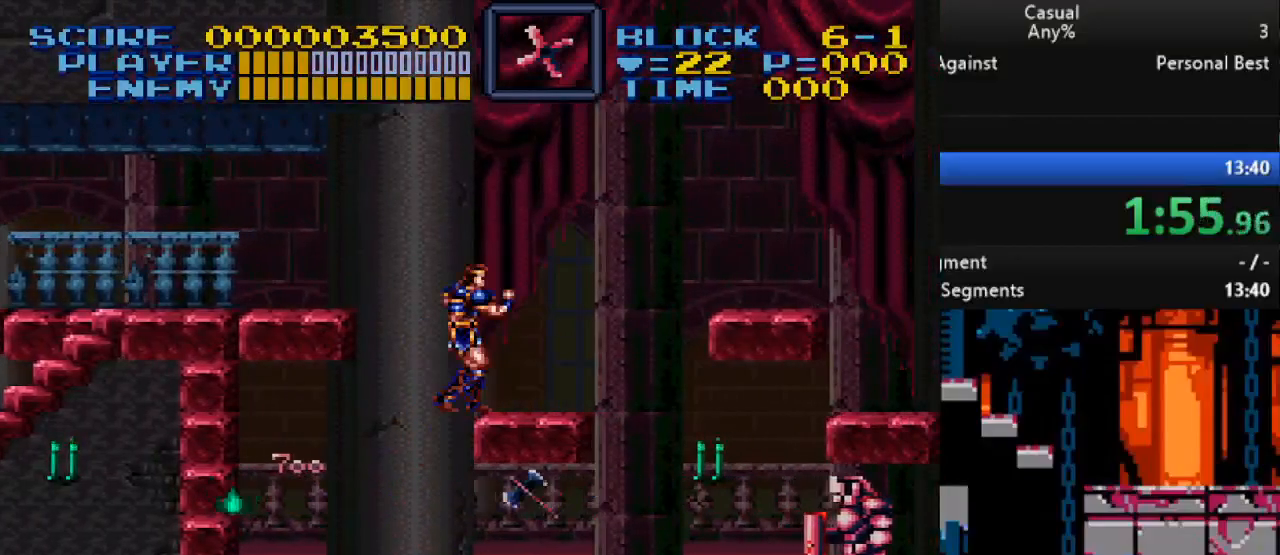
Gameplay with a controller (Nintendo layout); each line is a JSON object with the inputs held at the frame after it. "events" lists button and stick changes between this image and that frame as [ms after this image, input, new state], when the widget could be followed in between. Not read: L3 R3.
{"buttons": ["DPAD_RIGHT"], "events": [[50, "B", "up"], [200, "B", "down"], [383, "B", "up"]]}
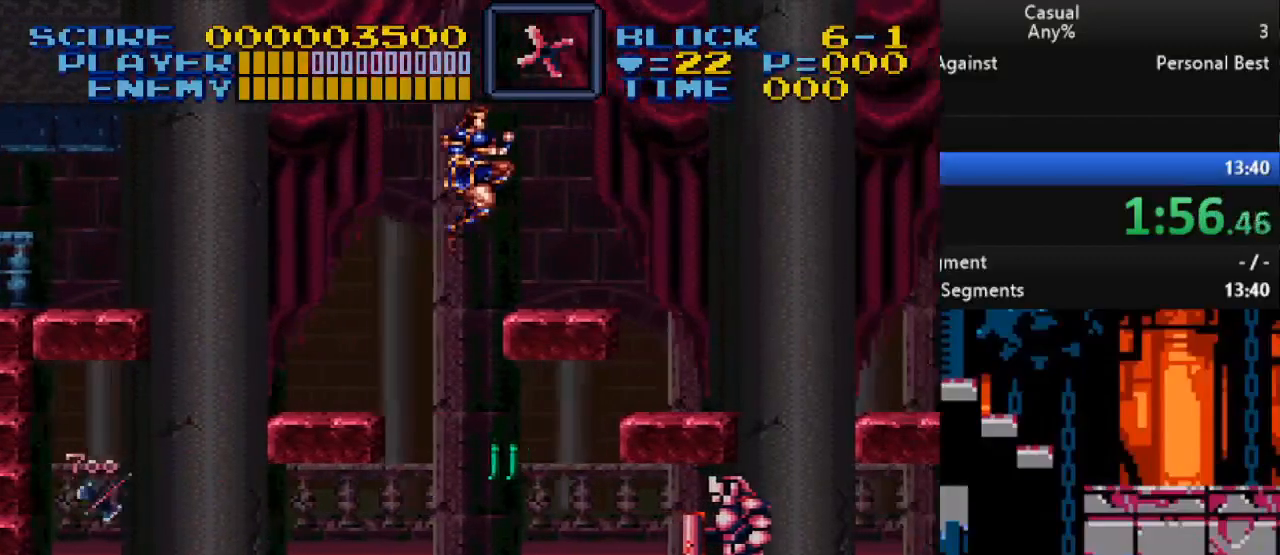
{"buttons": ["DPAD_RIGHT"], "events": []}
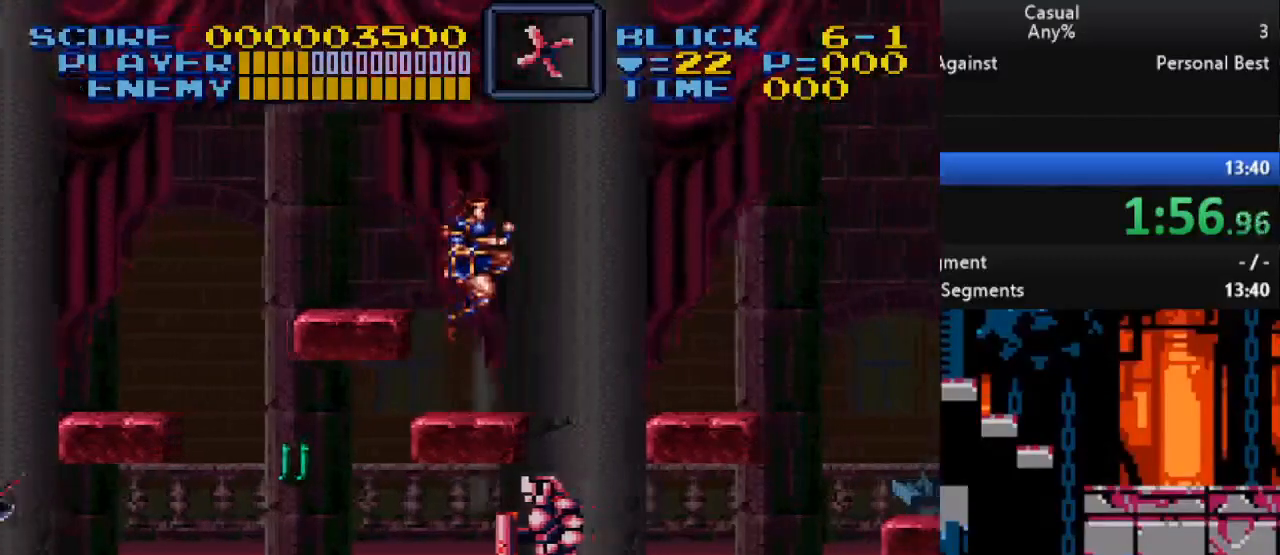
{"buttons": ["DPAD_RIGHT"], "events": [[50, "DPAD_RIGHT", "up"], [217, "DPAD_RIGHT", "down"], [233, "B", "down"], [400, "B", "up"]]}
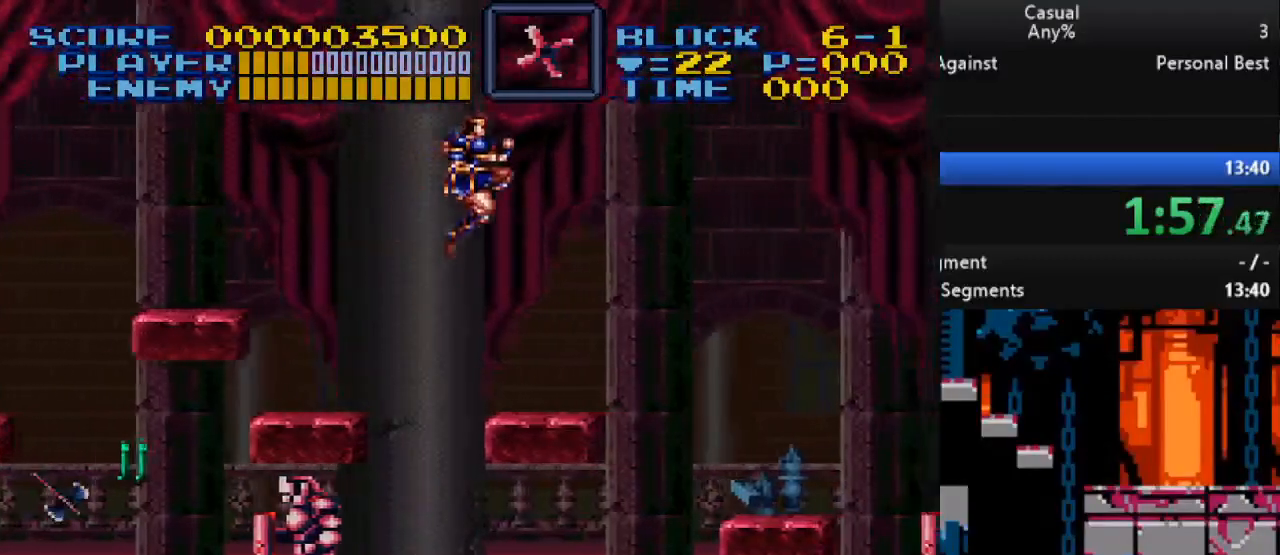
{"buttons": ["DPAD_RIGHT"], "events": [[133, "Y", "down"], [417, "Y", "up"]]}
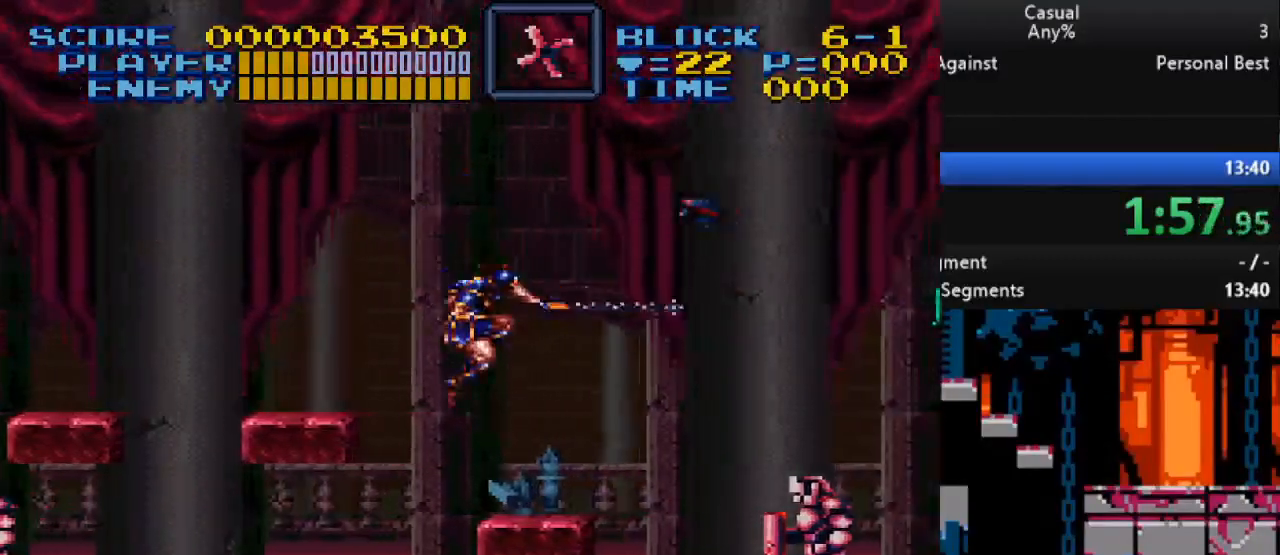
{"buttons": ["B", "DPAD_RIGHT"], "events": [[133, "DPAD_RIGHT", "up"], [350, "DPAD_RIGHT", "down"], [467, "B", "down"]]}
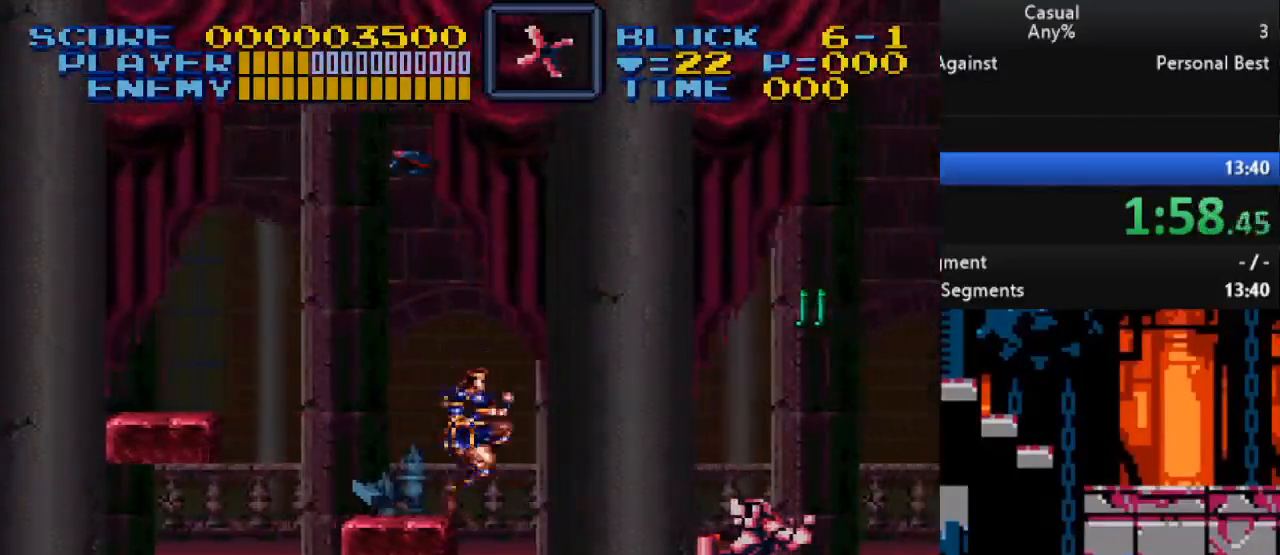
{"buttons": ["Y", "DPAD_RIGHT"], "events": [[333, "Y", "down"], [350, "B", "up"]]}
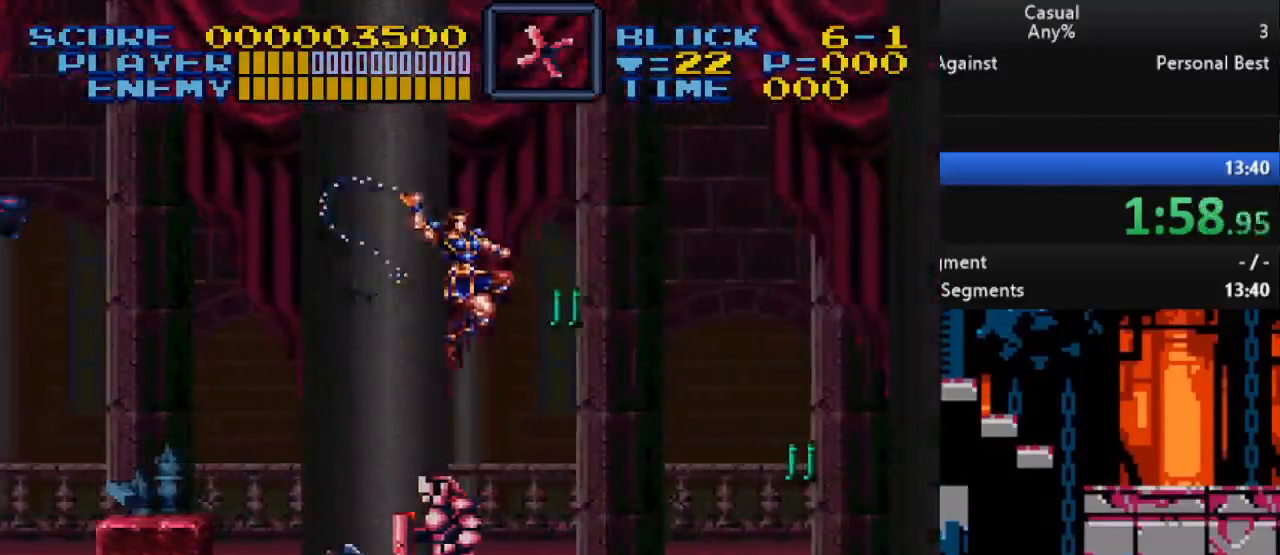
{"buttons": ["DPAD_RIGHT"], "events": [[150, "Y", "up"]]}
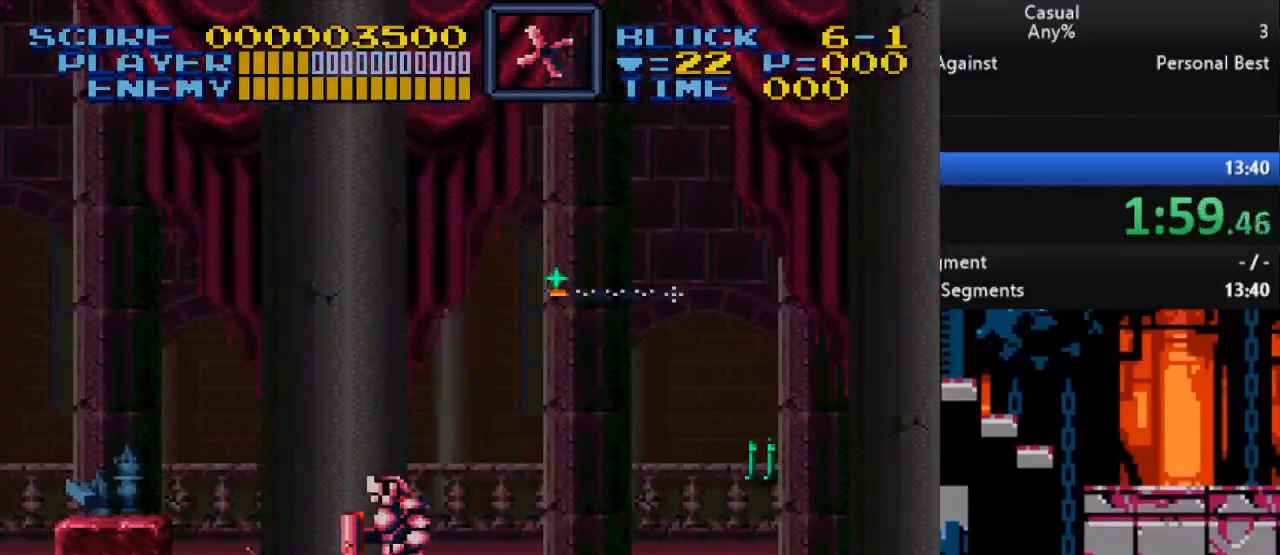
{"buttons": ["DPAD_RIGHT"], "events": []}
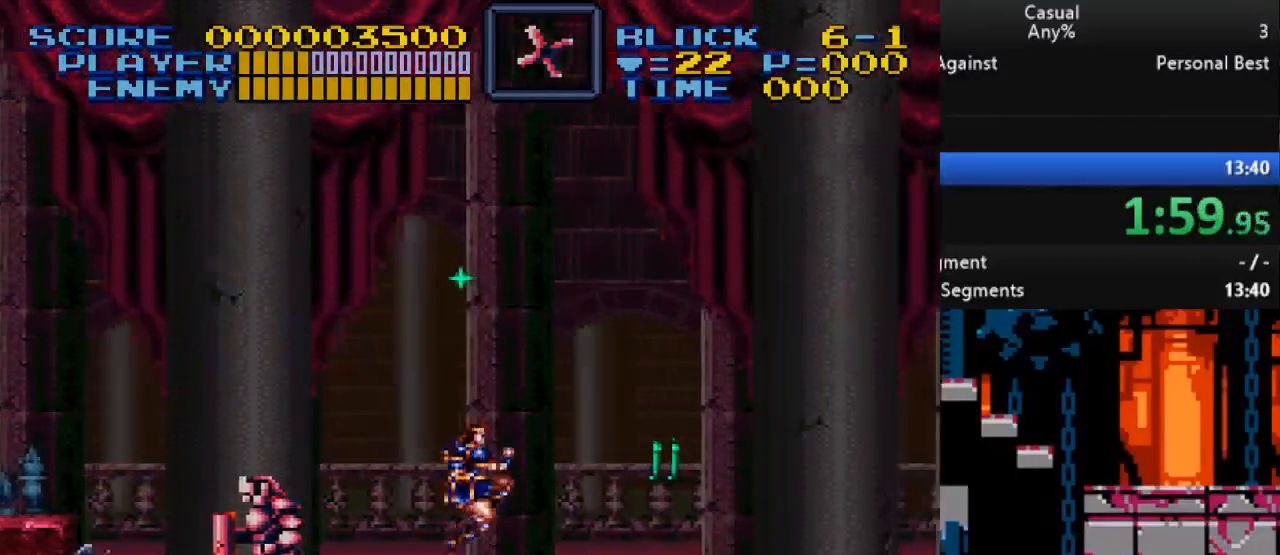
{"buttons": ["Y", "DPAD_RIGHT"], "events": [[250, "Y", "down"], [267, "DPAD_UP", "down"], [433, "DPAD_UP", "up"]]}
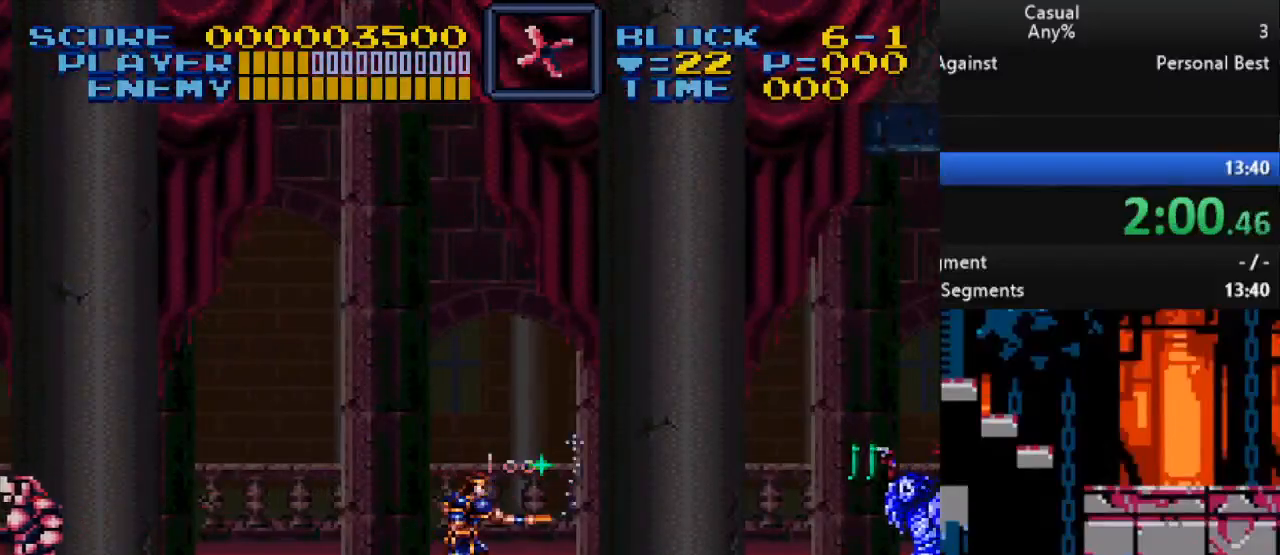
{"buttons": ["B", "DPAD_RIGHT"], "events": [[33, "Y", "up"], [417, "B", "down"]]}
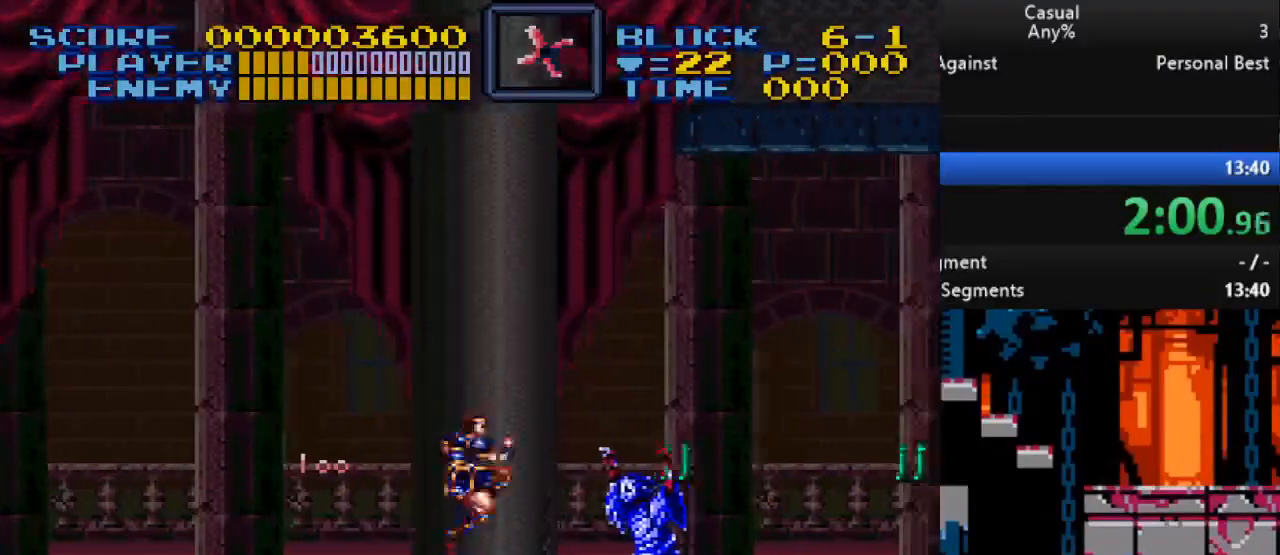
{"buttons": ["Y"], "events": [[100, "DPAD_RIGHT", "up"], [117, "B", "up"], [317, "Y", "down"]]}
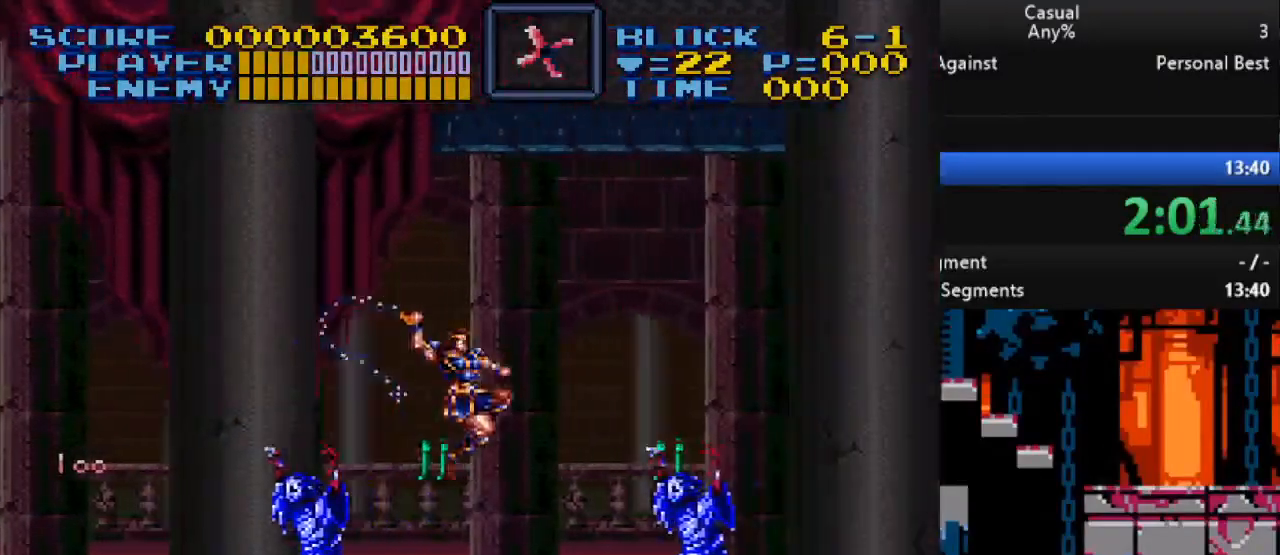
{"buttons": ["DPAD_LEFT"], "events": [[100, "Y", "up"], [167, "DPAD_LEFT", "down"]]}
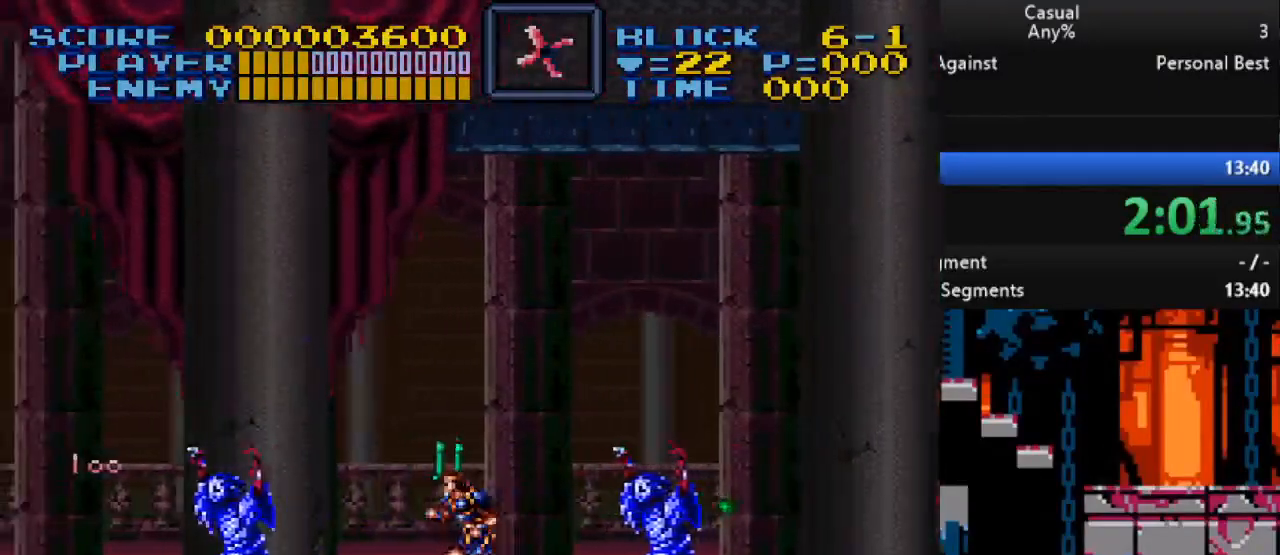
{"buttons": ["Y"], "events": [[17, "DPAD_LEFT", "up"], [33, "DPAD_RIGHT", "down"], [50, "B", "down"], [233, "B", "up"], [283, "DPAD_RIGHT", "up"], [400, "DPAD_LEFT", "down"], [450, "Y", "down"], [483, "DPAD_LEFT", "up"]]}
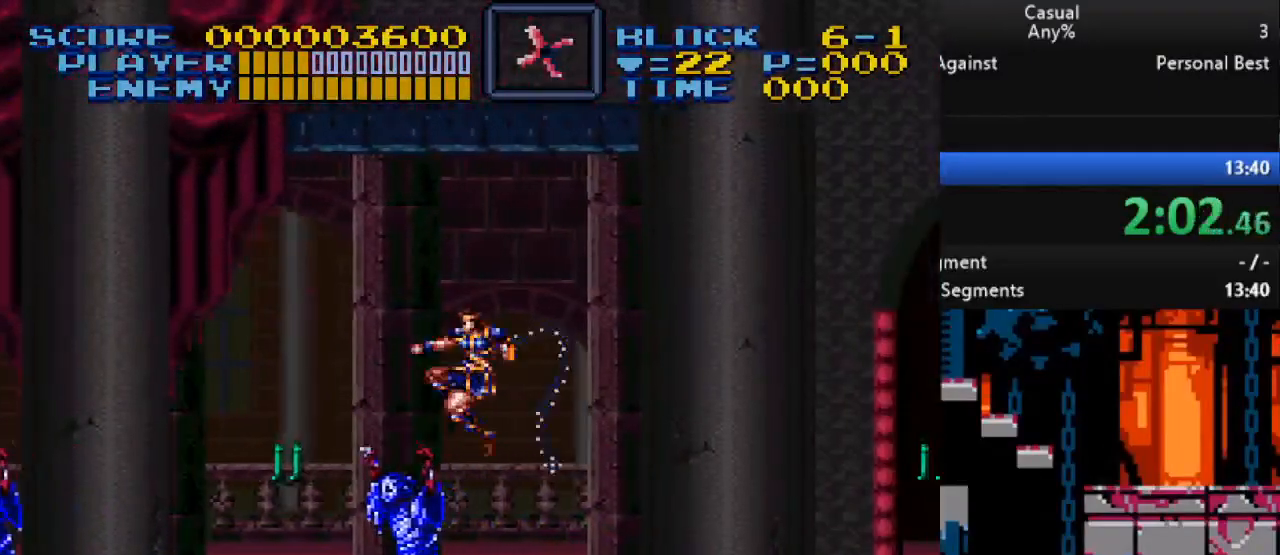
{"buttons": ["DPAD_LEFT"], "events": [[67, "Y", "up"], [500, "DPAD_LEFT", "down"]]}
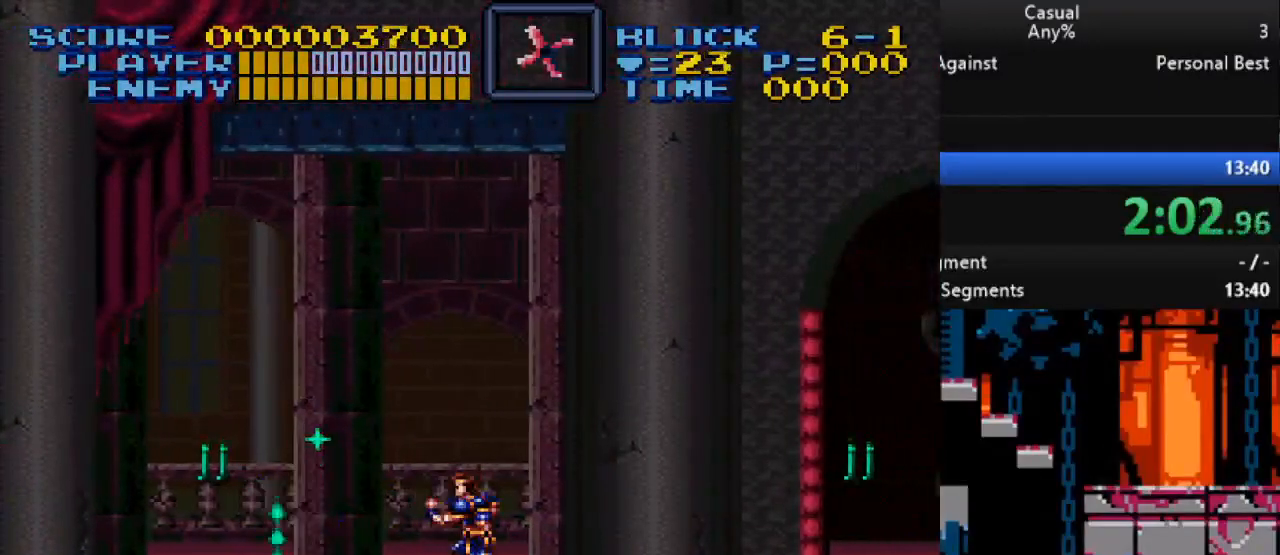
{"buttons": ["Y", "DPAD_UP", "DPAD_LEFT"], "events": [[167, "DPAD_LEFT", "up"], [367, "DPAD_LEFT", "down"], [483, "DPAD_UP", "down"], [483, "Y", "down"]]}
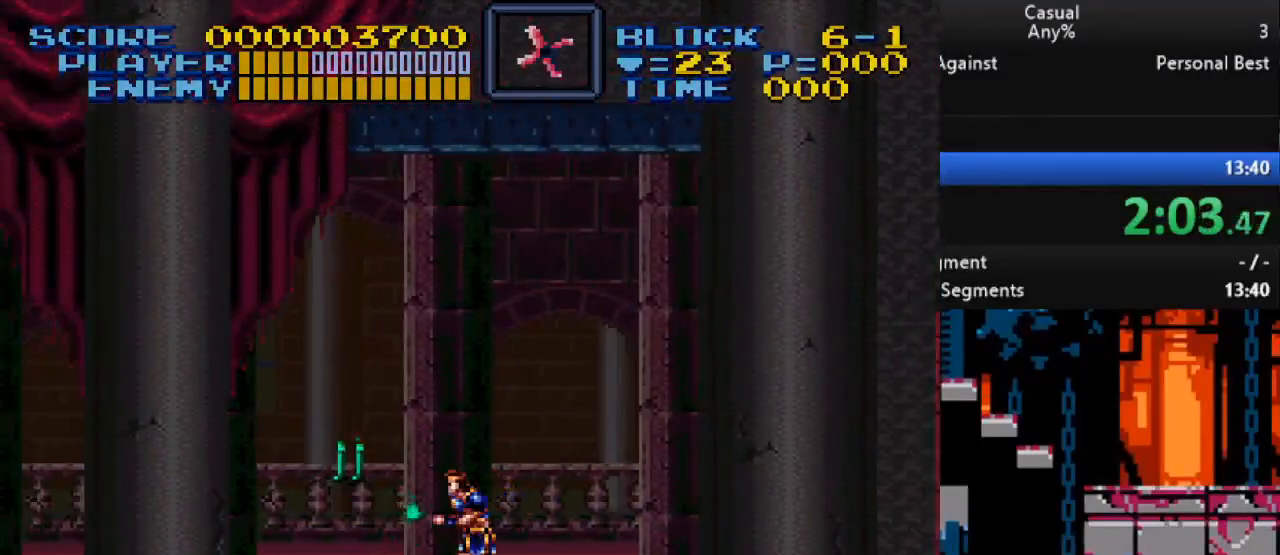
{"buttons": [], "events": [[167, "DPAD_UP", "up"], [233, "DPAD_LEFT", "up"], [233, "Y", "up"]]}
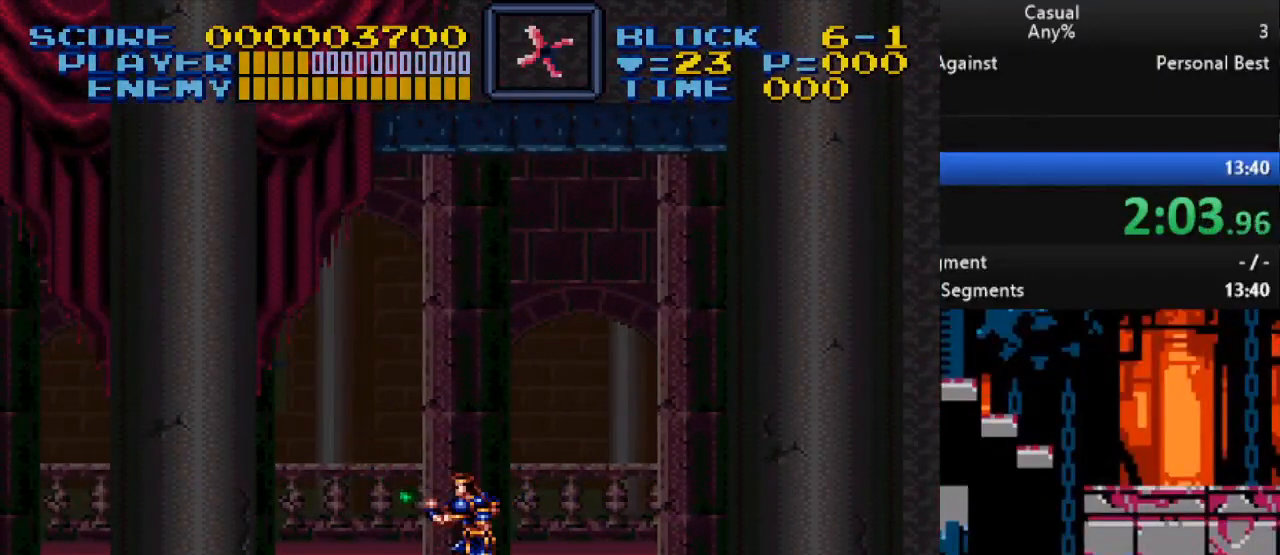
{"buttons": ["DPAD_RIGHT"], "events": [[150, "DPAD_LEFT", "down"], [200, "DPAD_UP", "down"], [217, "DPAD_LEFT", "up"], [233, "DPAD_RIGHT", "down"], [233, "DPAD_UP", "up"]]}
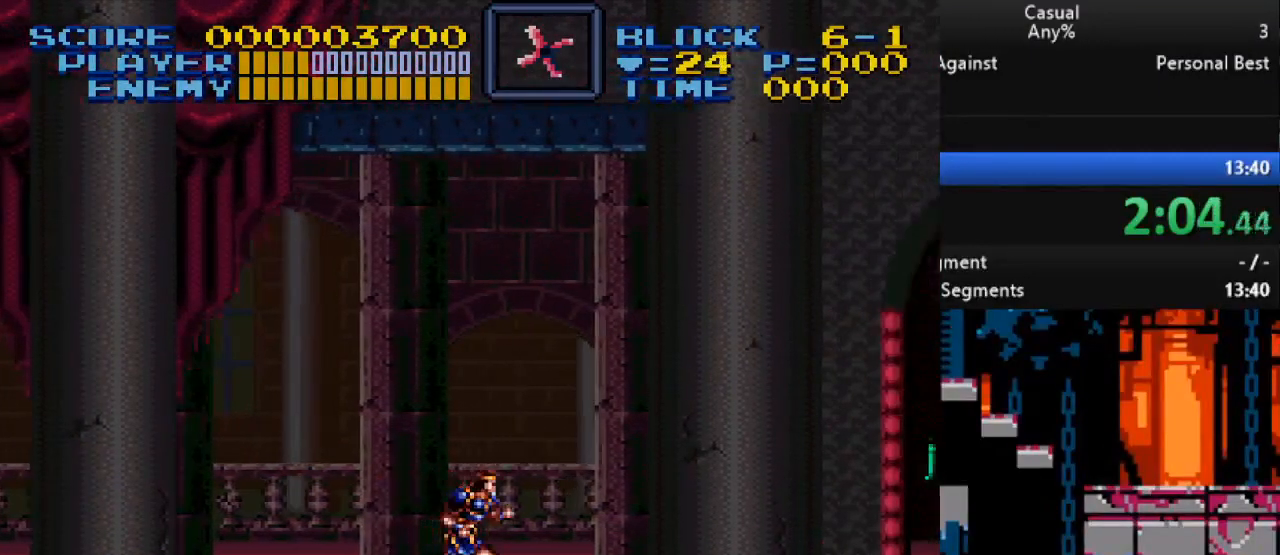
{"buttons": ["DPAD_RIGHT"], "events": []}
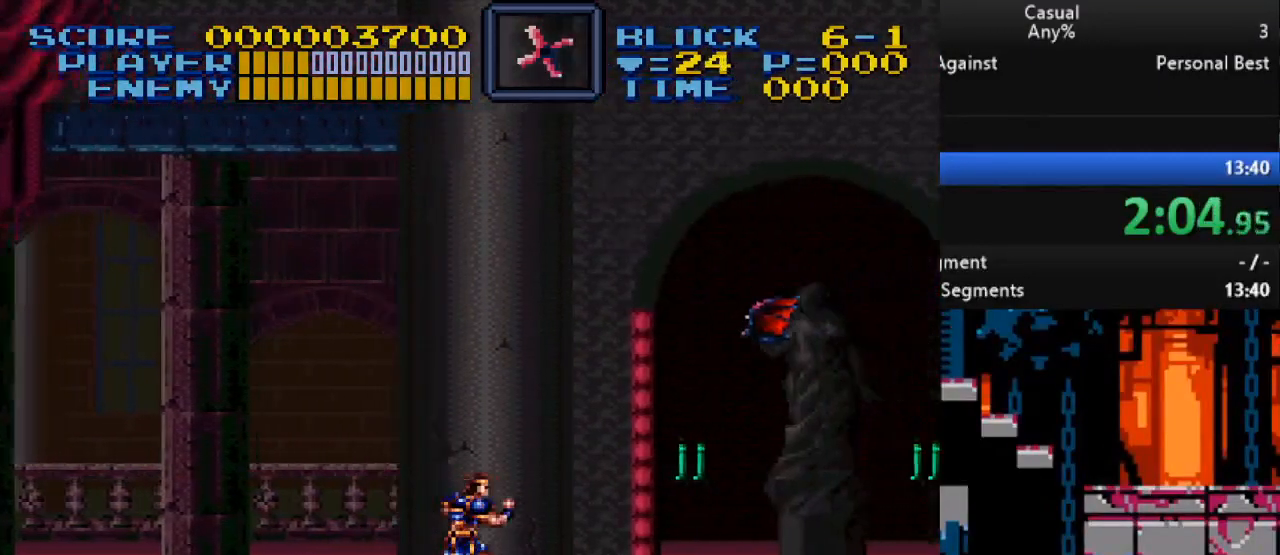
{"buttons": ["Y", "DPAD_DOWN", "DPAD_LEFT"], "events": [[233, "DPAD_UP", "down"], [233, "Y", "down"], [300, "DPAD_UP", "up"], [450, "DPAD_DOWN", "down"], [467, "DPAD_LEFT", "down"], [467, "DPAD_RIGHT", "up"]]}
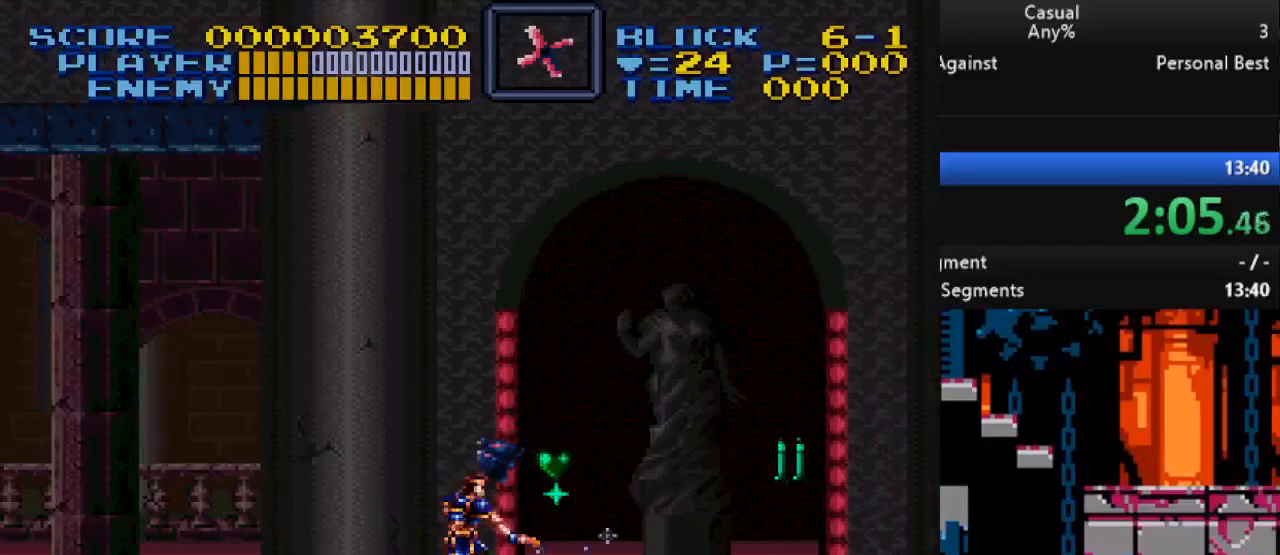
{"buttons": ["B", "DPAD_LEFT"], "events": [[17, "Y", "up"], [167, "DPAD_DOWN", "up"], [467, "B", "down"]]}
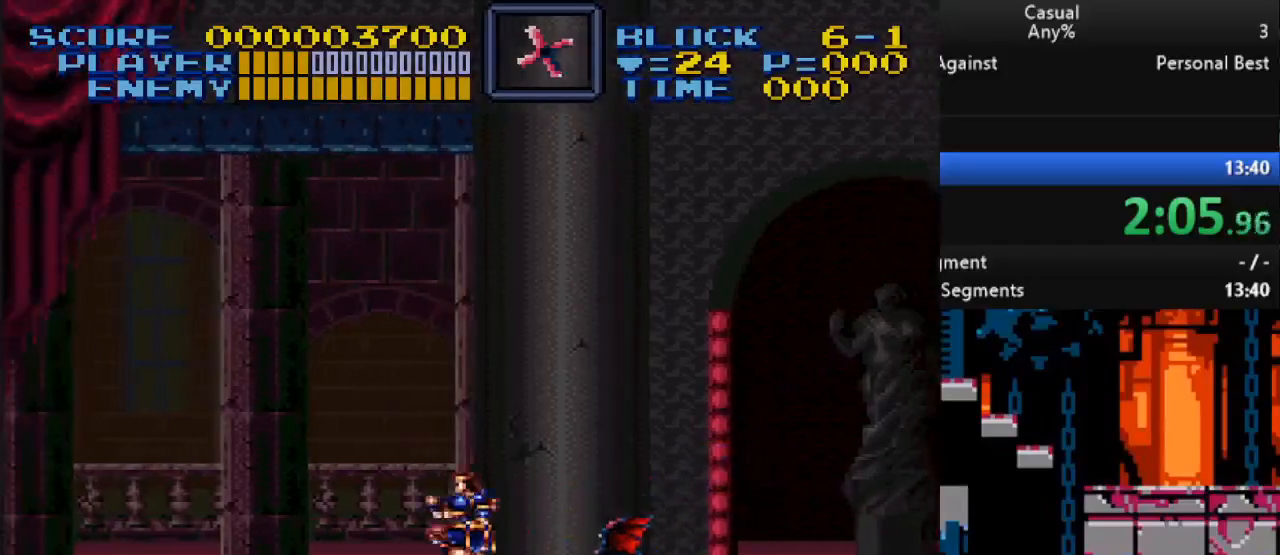
{"buttons": ["DPAD_RIGHT"], "events": [[33, "DPAD_LEFT", "up"], [33, "DPAD_RIGHT", "down"], [150, "B", "up"]]}
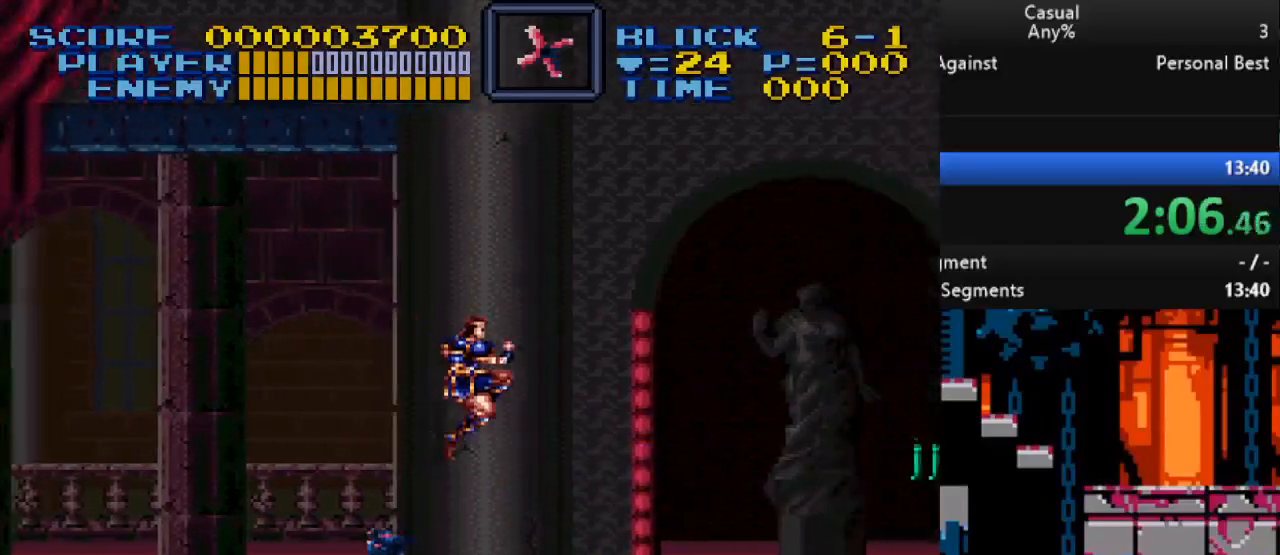
{"buttons": ["DPAD_RIGHT"], "events": []}
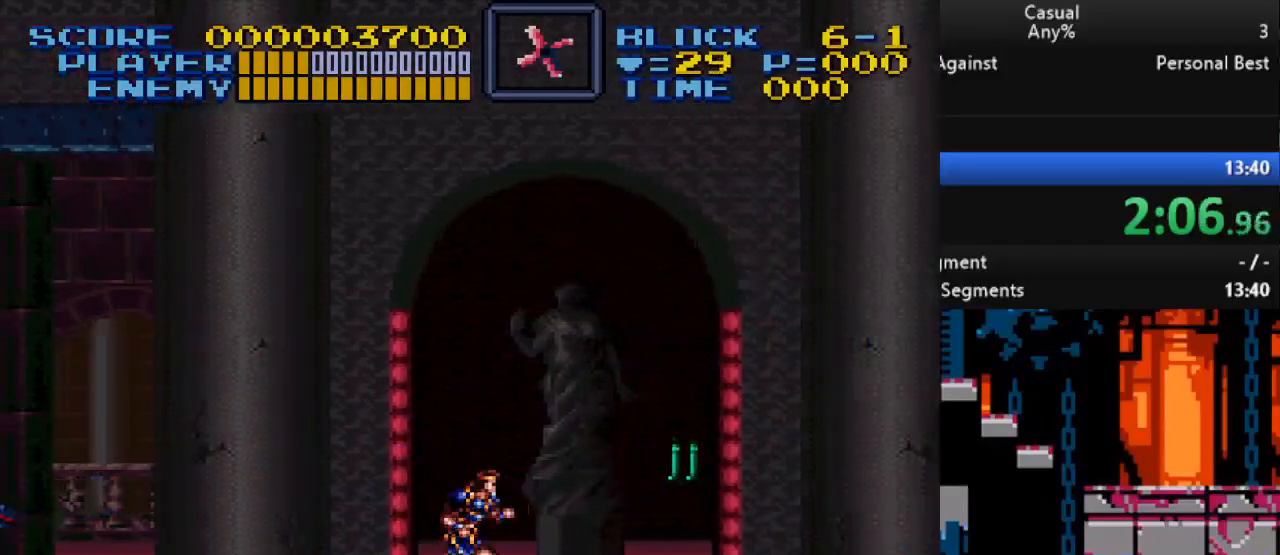
{"buttons": ["DPAD_RIGHT"], "events": [[217, "Y", "down"], [233, "DPAD_UP", "down"], [383, "DPAD_UP", "up"], [500, "Y", "up"]]}
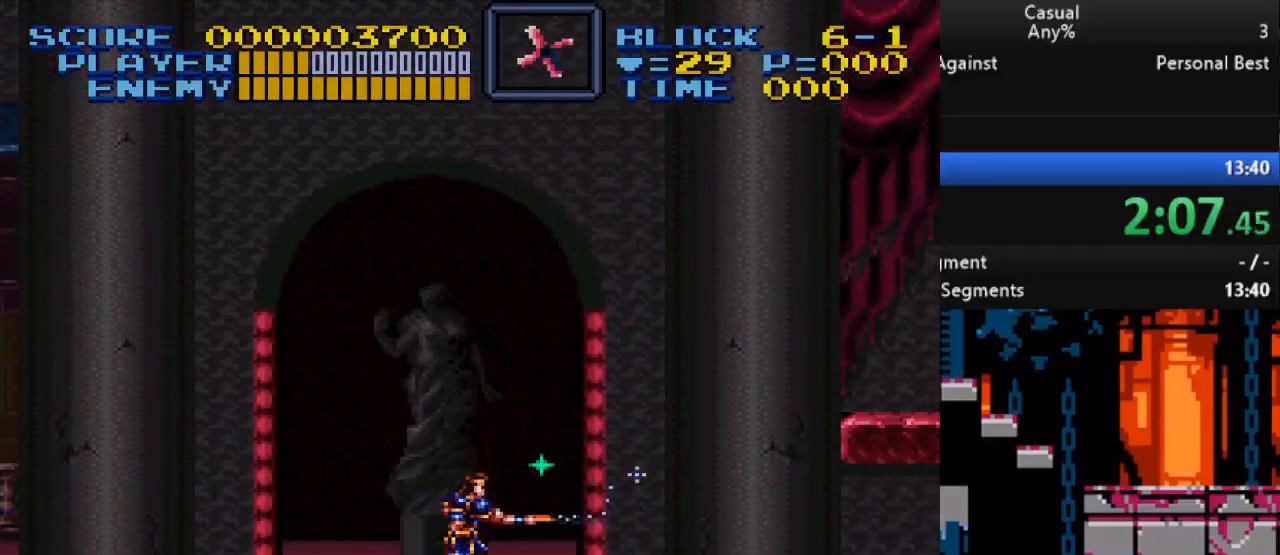
{"buttons": ["DPAD_RIGHT"], "events": [[117, "DPAD_RIGHT", "up"], [183, "DPAD_RIGHT", "down"]]}
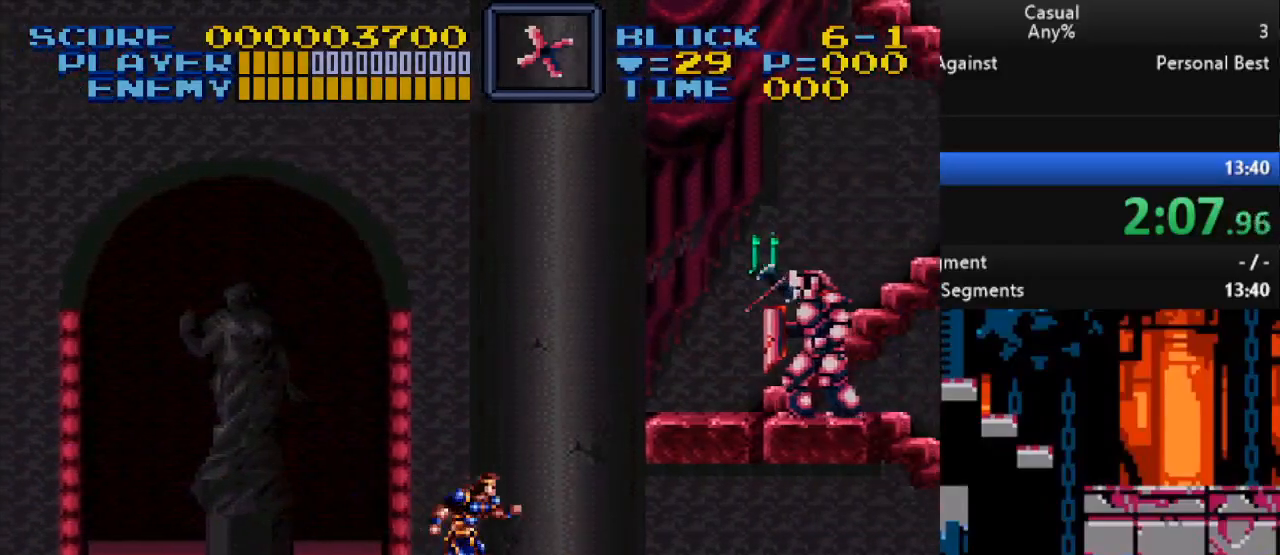
{"buttons": [], "events": [[50, "DPAD_RIGHT", "up"], [350, "DPAD_RIGHT", "down"], [500, "DPAD_RIGHT", "up"]]}
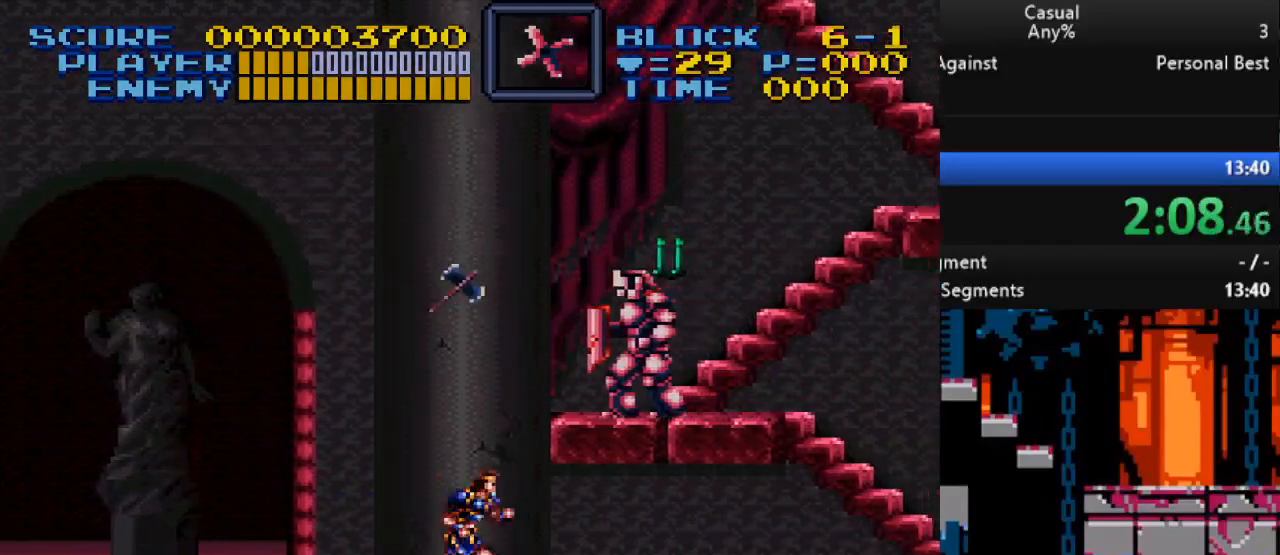
{"buttons": [], "events": [[283, "DPAD_RIGHT", "down"], [350, "DPAD_RIGHT", "up"]]}
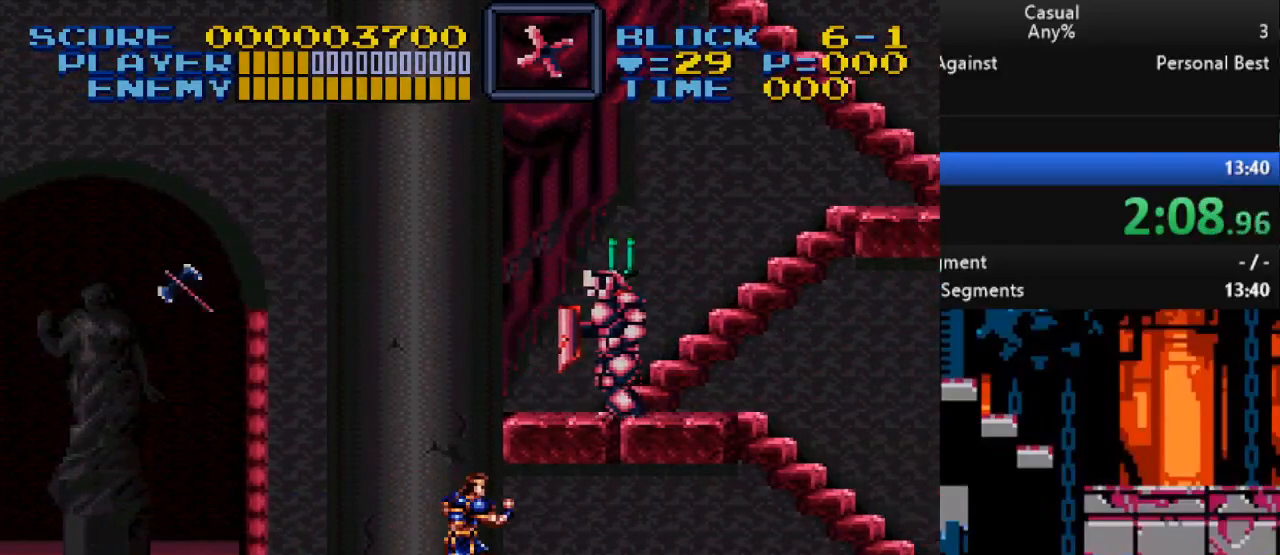
{"buttons": [], "events": [[317, "B", "down"], [483, "B", "up"]]}
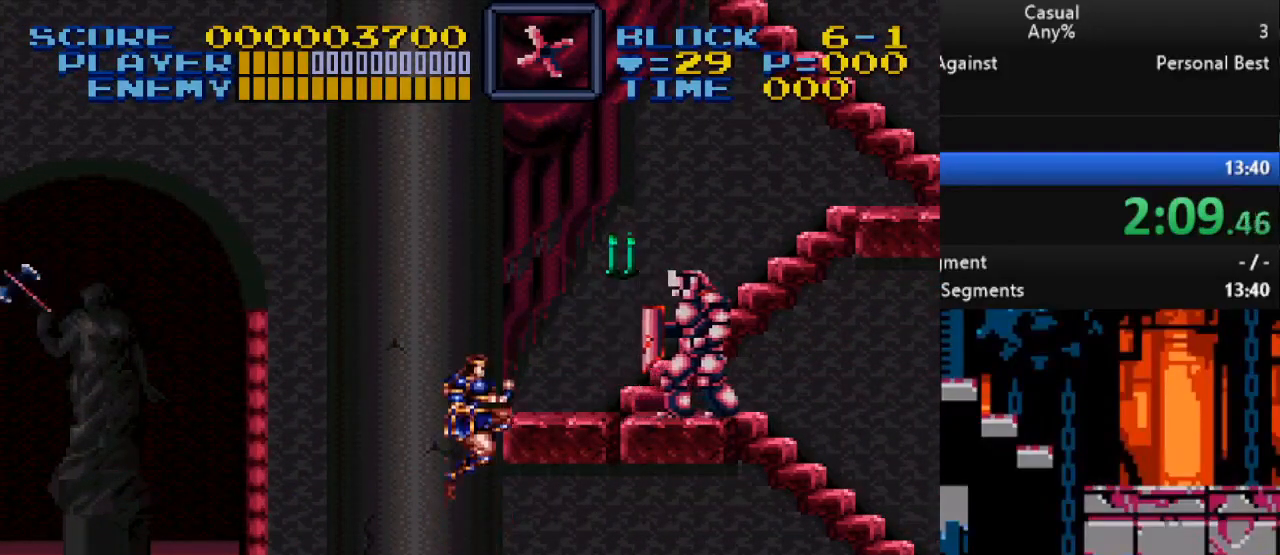
{"buttons": ["B"], "events": [[100, "DPAD_RIGHT", "down"], [217, "DPAD_RIGHT", "up"], [383, "B", "down"]]}
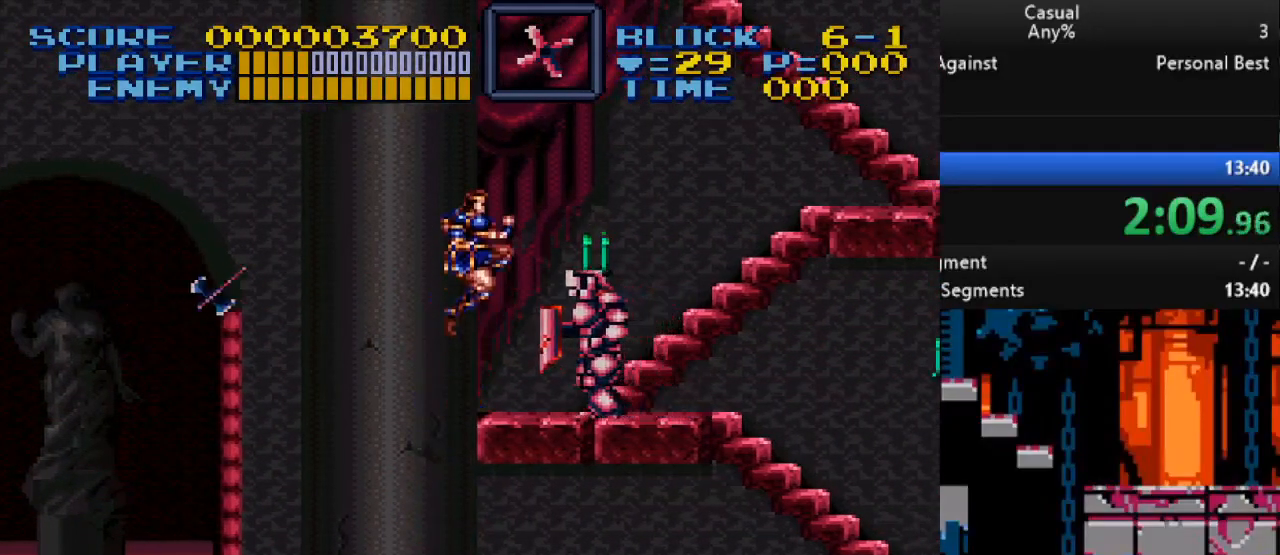
{"buttons": ["DPAD_UP", "DPAD_RIGHT"], "events": [[83, "DPAD_RIGHT", "down"], [267, "B", "up"], [450, "DPAD_UP", "down"]]}